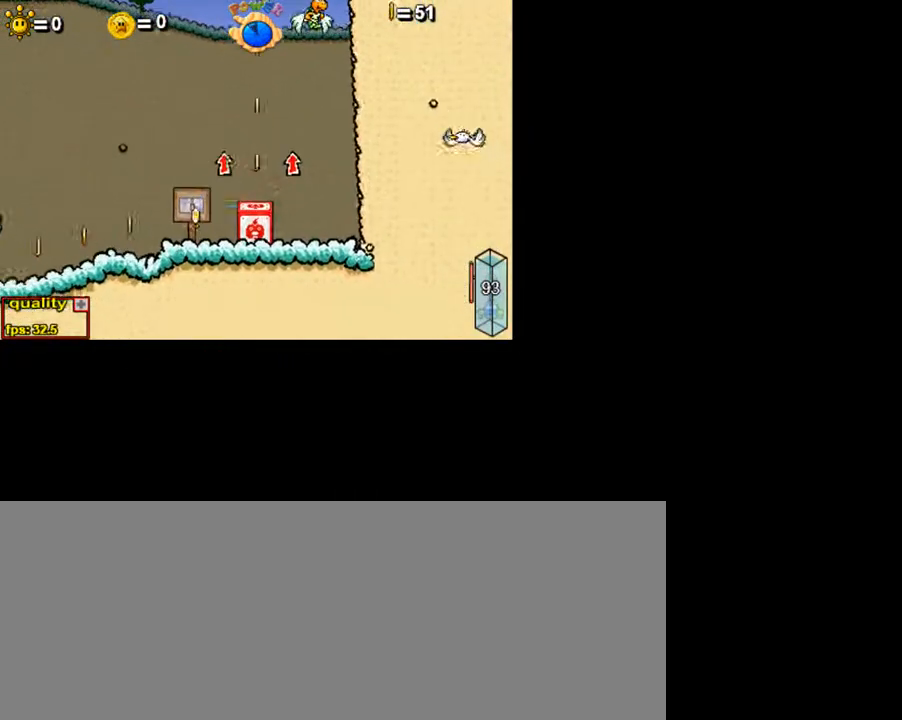
Gameplay with keyboard; each line is a JSON object with the keys held at the frame after it. "events" lists presses ("down") and releases ("up") of ".", "/", "0", "1", "2", "3", "4", "5", "6", "7", "8", "9", "a", "alt_l", "alt_r", "b", "backslash", "backspace", "c", "caps_lock", "comma", "ctrl_l", "ctrl_r", "d", "down", "e", "equals", "escape", "f", "f1", "f10", "f11", "f12", "f2", "f3", "f4", "f5", "f6", "f7", "f8", "f9", "g", "h", "i", "j", "k", "l", "lbracket", "left", "m", "minus", "n", "o", "p", "q", "quote", "r", "rbracket", "return", "right", "s", "semicolon", "shift_l", "shift_r", "space", "super", "t", "tab", "tilde", "u", "up", "v", "w", "x", "y" and "z" between this image and that frame as [ms after this image, input, new state], when the widget could be followed in between. No other keys are recorded. Mouse input is not recorded.
{"keys": ["left"], "events": [[50, "up", "down"], [150, "left", "up"], [150, "up", "up"], [300, "z", "down"], [350, "left", "down"], [400, "z", "up"]]}
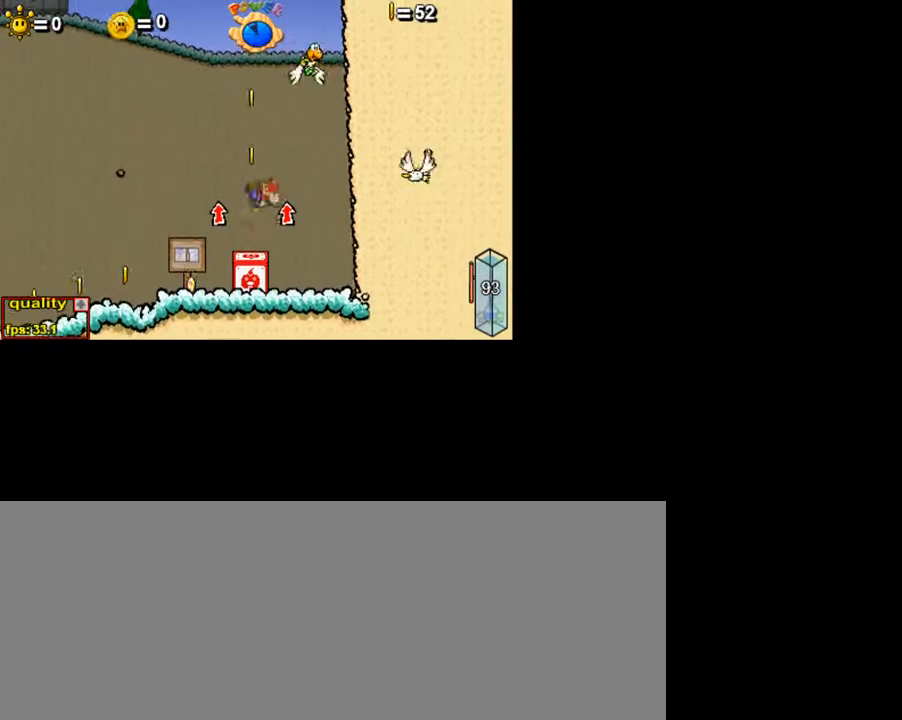
{"keys": [], "events": [[200, "left", "up"]]}
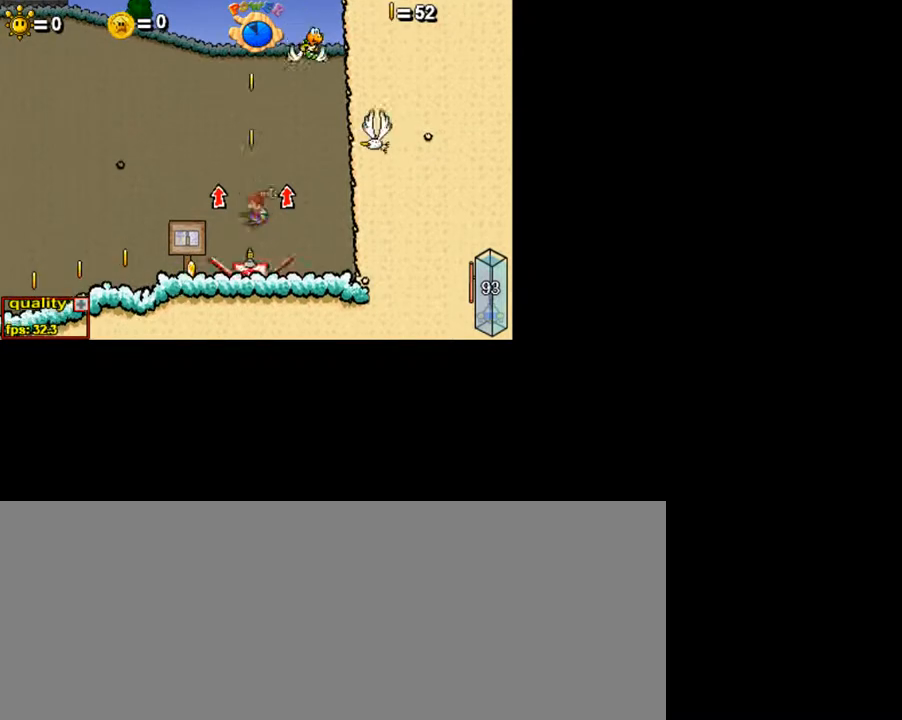
{"keys": ["c", "up"], "events": [[150, "right", "down"], [200, "right", "up"], [350, "up", "down"], [400, "c", "down"]]}
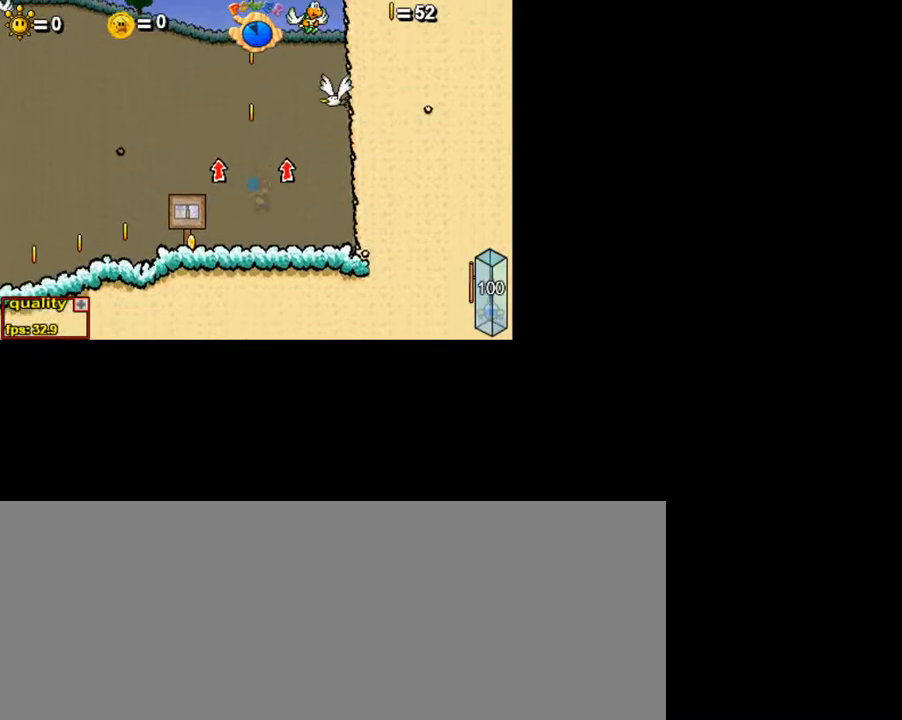
{"keys": ["c", "right", "up"], "events": [[100, "left", "down"], [300, "left", "up"], [300, "right", "down"]]}
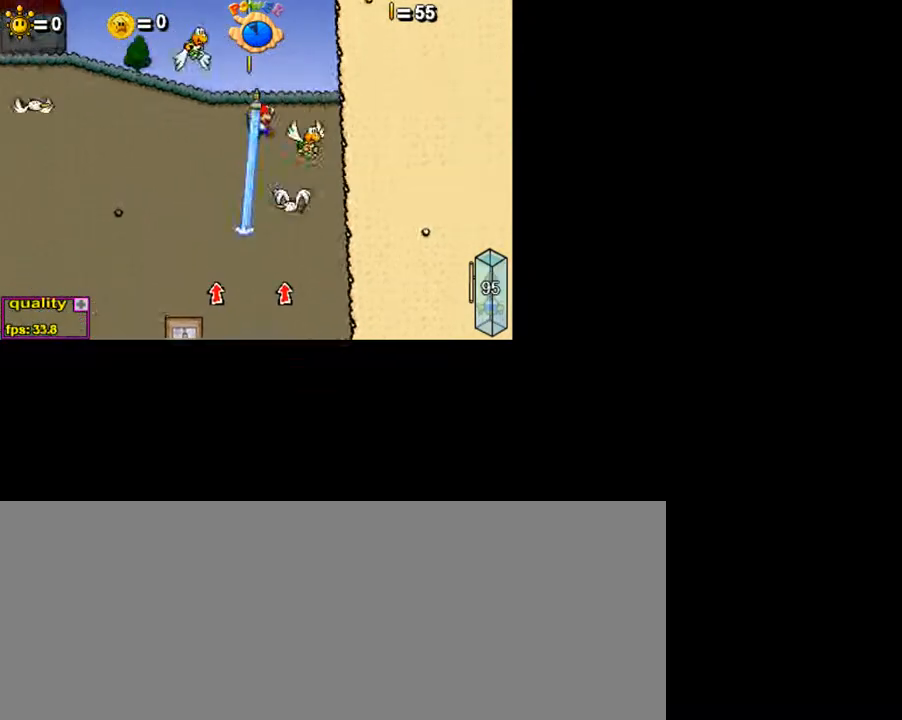
{"keys": ["c", "right", "up"], "events": []}
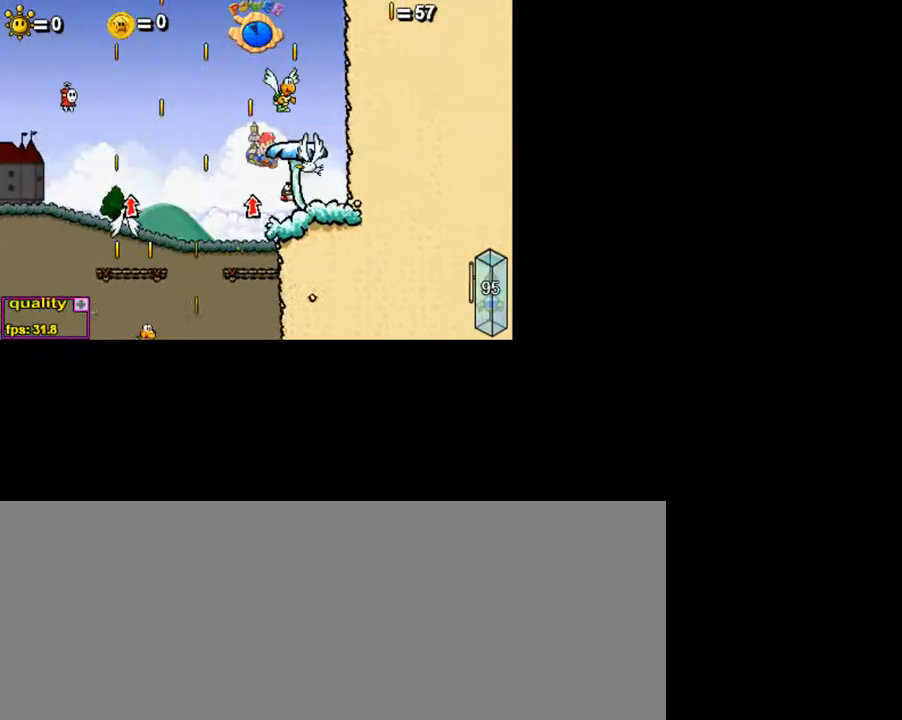
{"keys": ["c", "right", "up"], "events": []}
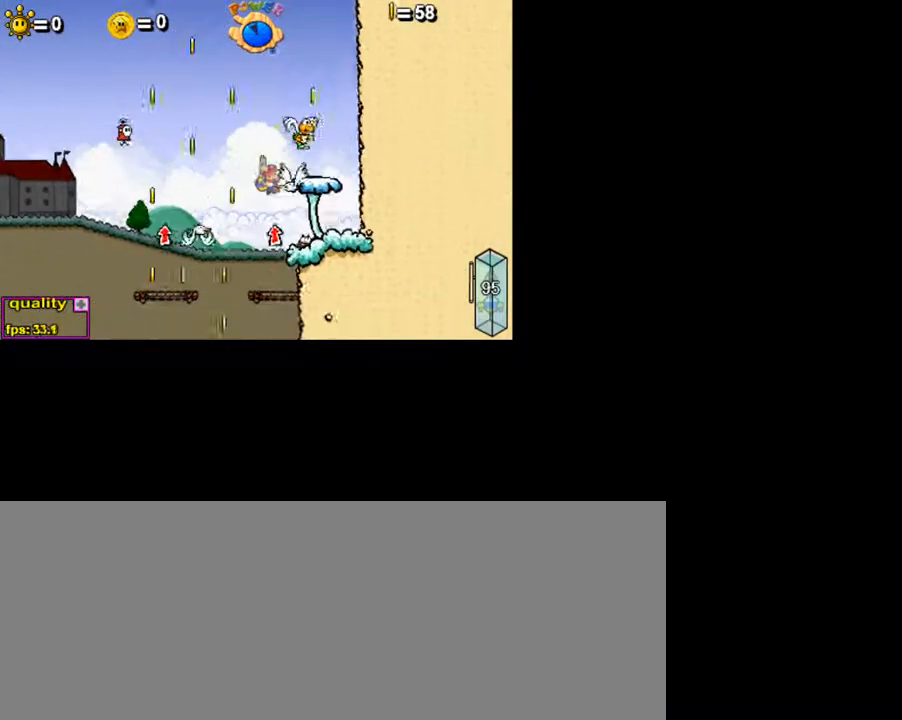
{"keys": ["c", "left", "up"], "events": [[200, "up", "up"], [450, "left", "down"], [450, "right", "up"], [450, "up", "down"]]}
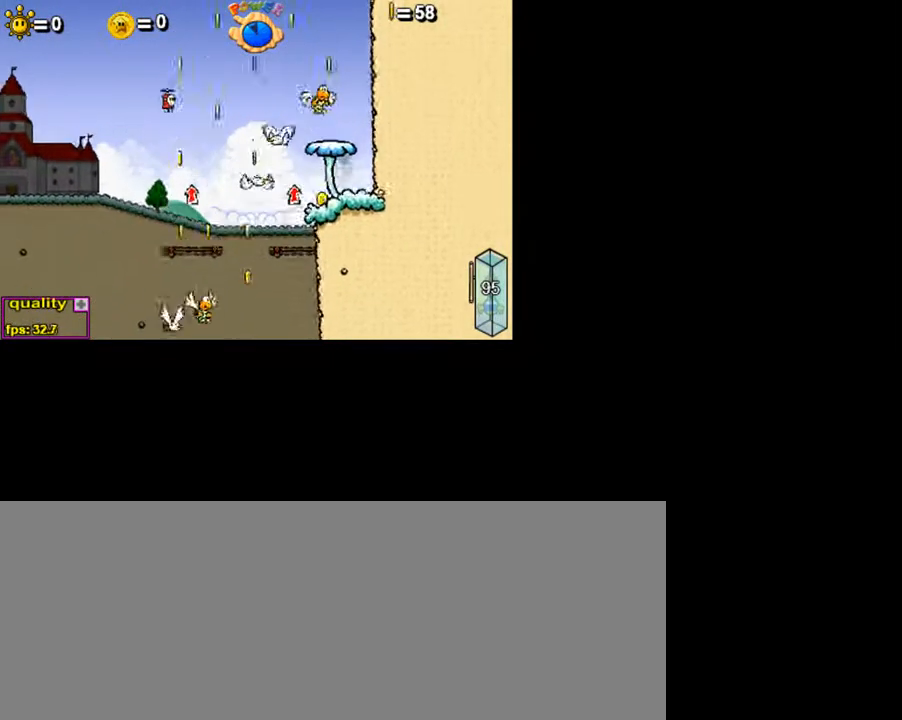
{"keys": ["c", "right"], "events": [[200, "left", "up"], [250, "right", "down"], [500, "up", "up"]]}
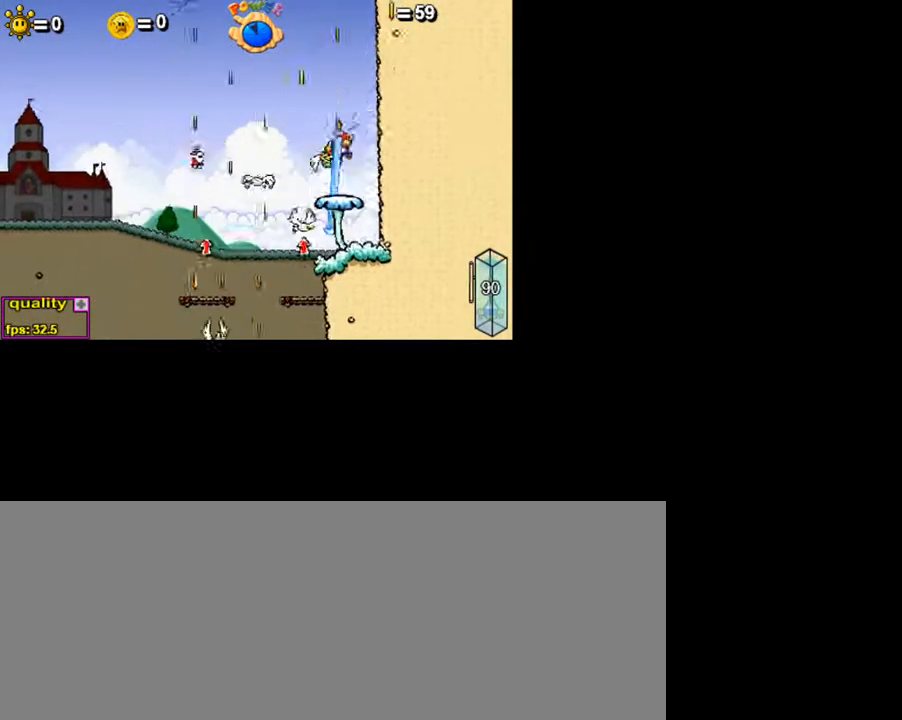
{"keys": ["c", "left", "up"], "events": [[50, "right", "up"], [150, "left", "down"], [150, "up", "down"]]}
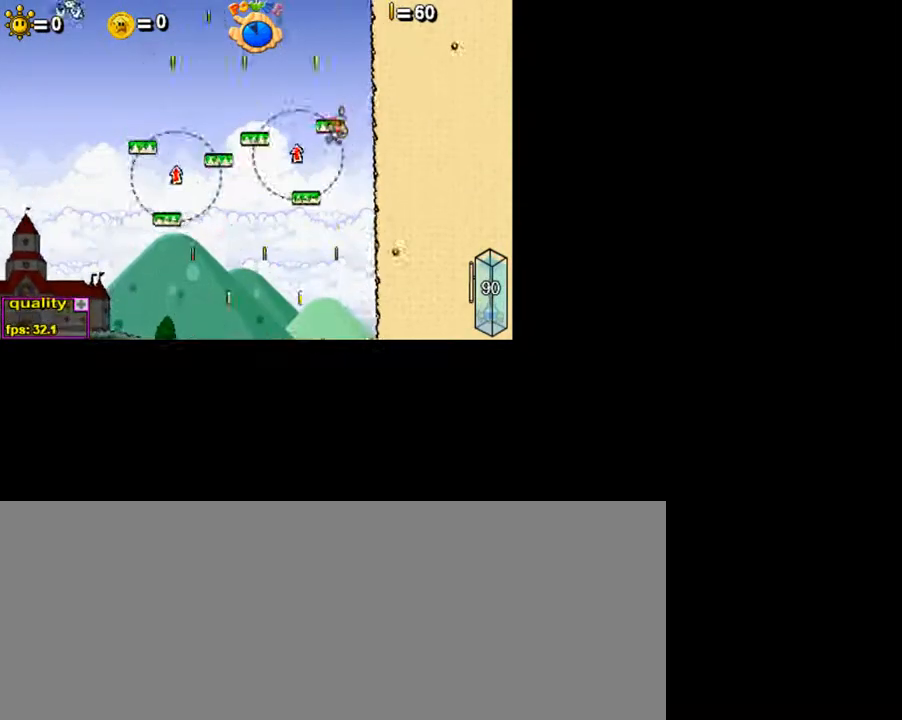
{"keys": ["c", "left", "up"], "events": [[50, "left", "up"], [50, "right", "down"], [500, "left", "down"], [500, "right", "up"]]}
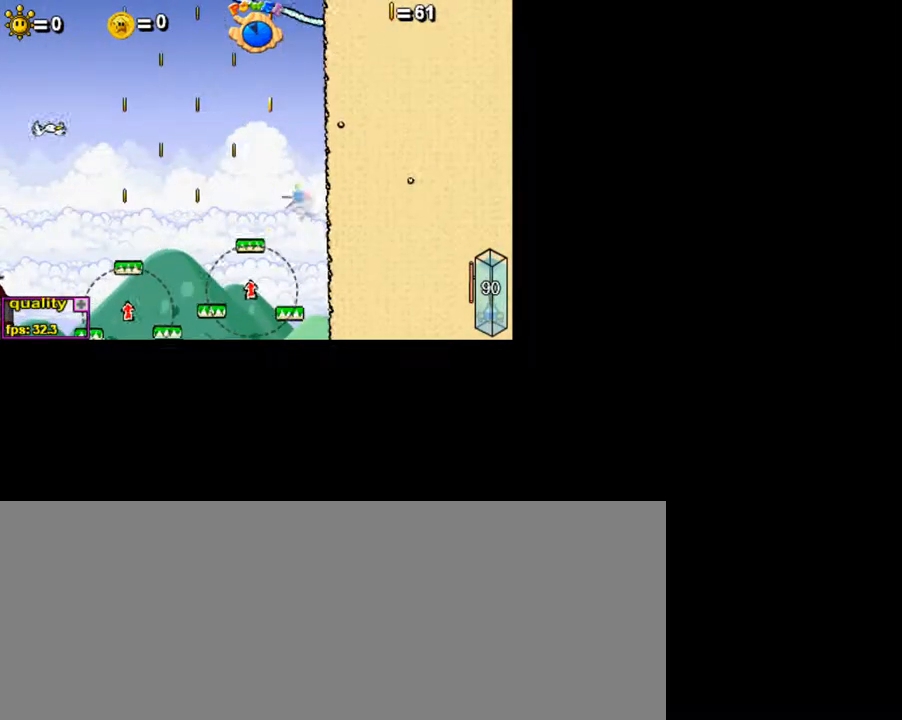
{"keys": ["c", "left", "up"], "events": [[150, "up", "up"], [300, "up", "down"]]}
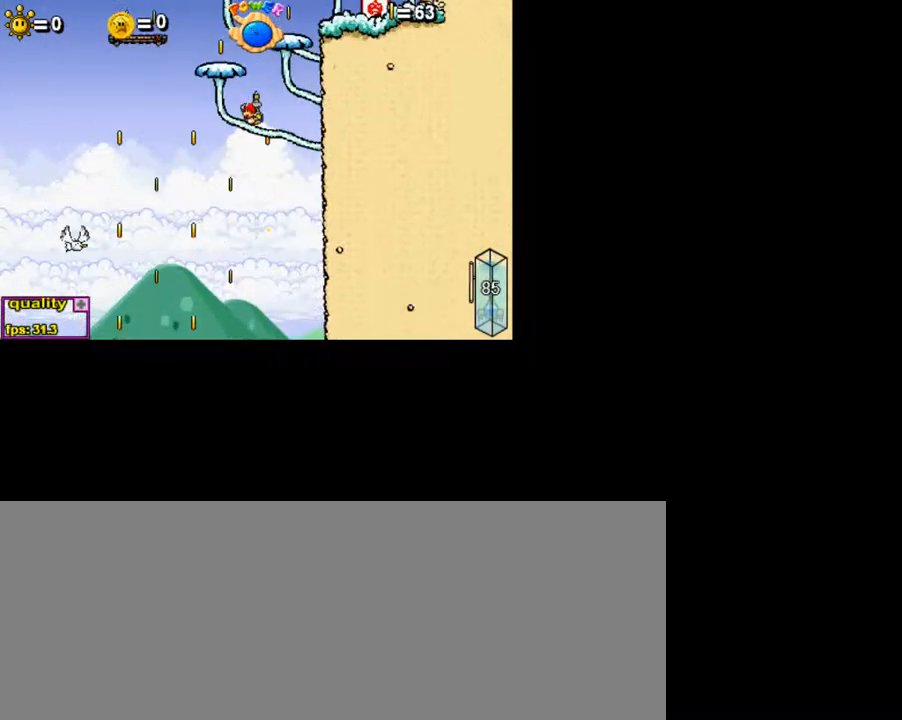
{"keys": ["c", "right", "up"], "events": [[200, "left", "up"], [200, "right", "down"]]}
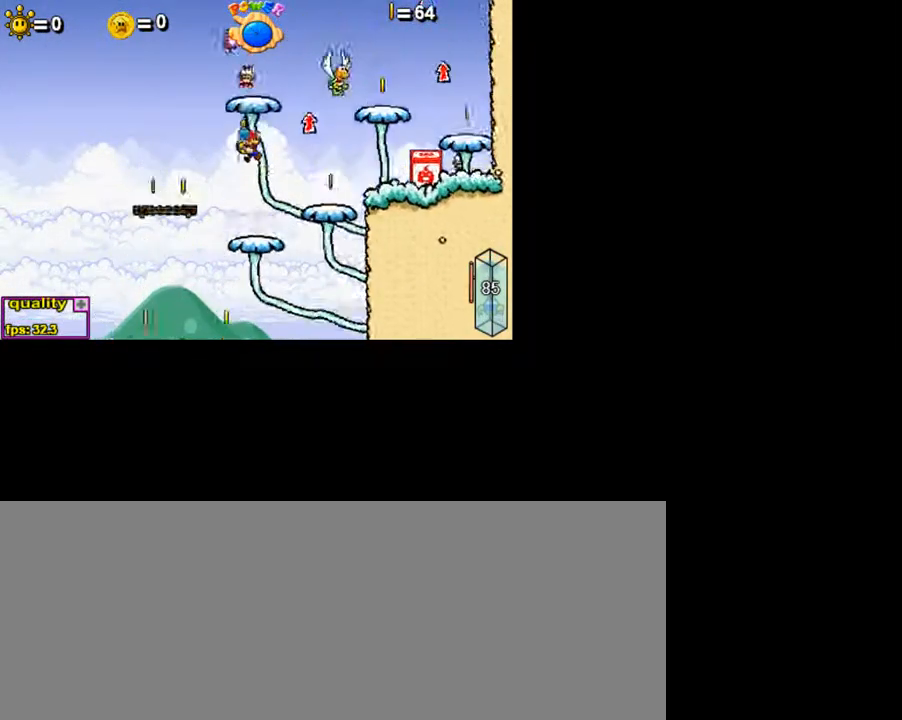
{"keys": ["c", "right", "up"], "events": []}
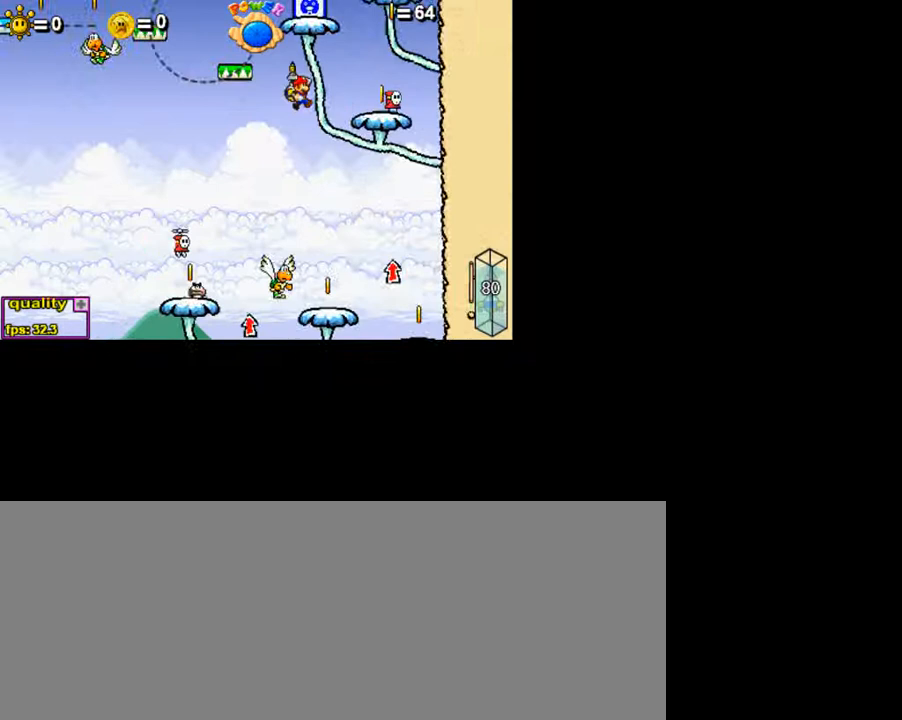
{"keys": ["c", "left", "up"], "events": [[100, "left", "down"], [100, "right", "up"]]}
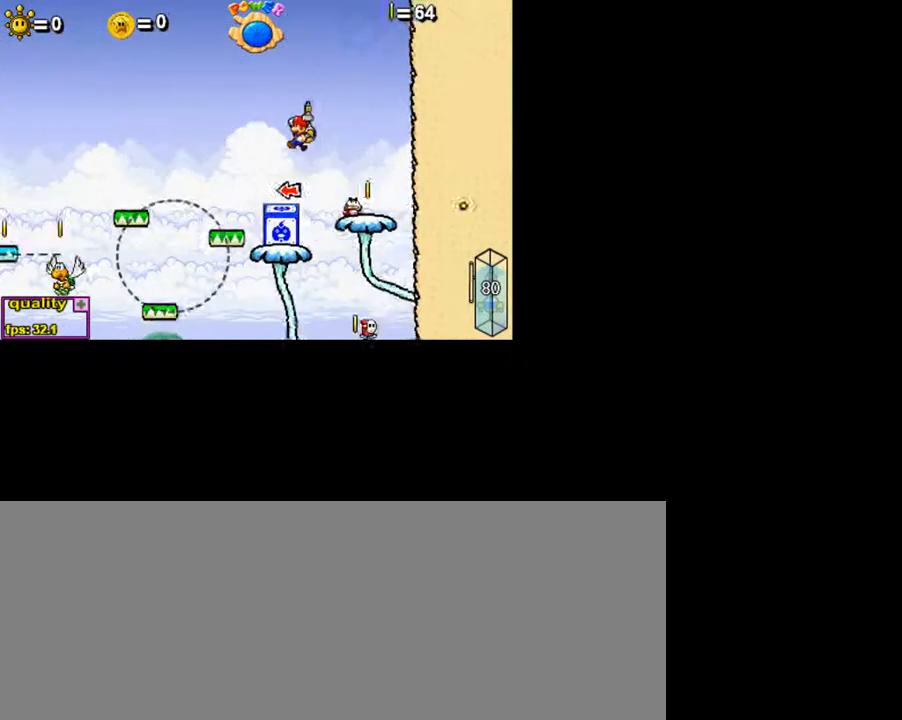
{"keys": ["right"], "events": [[150, "left", "up"], [200, "up", "up"], [250, "c", "up"], [400, "right", "down"]]}
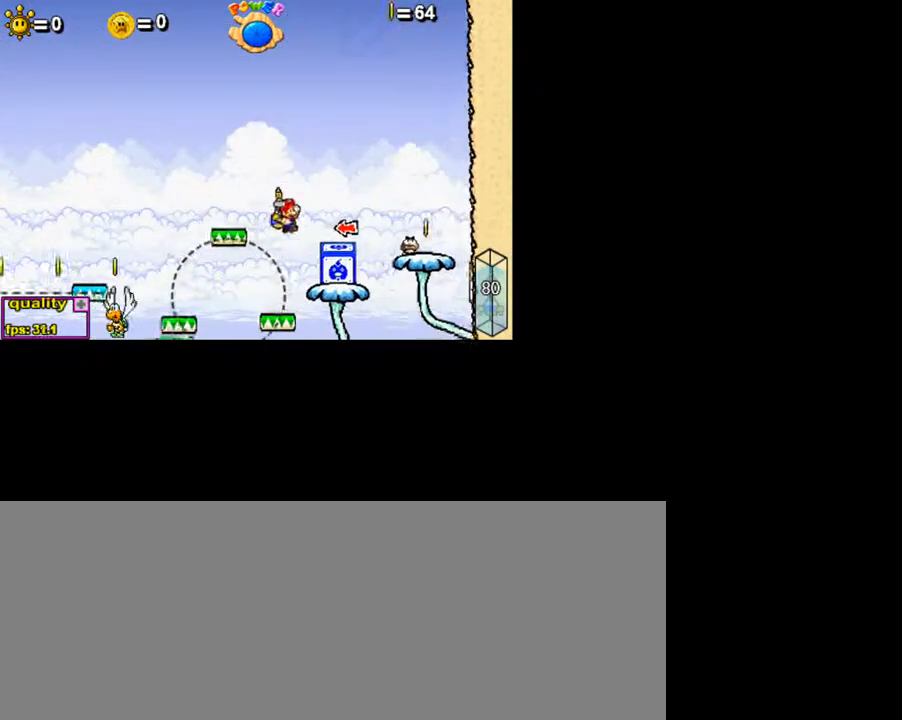
{"keys": [], "events": [[200, "x", "down"], [250, "x", "up"], [350, "x", "down"], [450, "x", "up"], [500, "right", "up"]]}
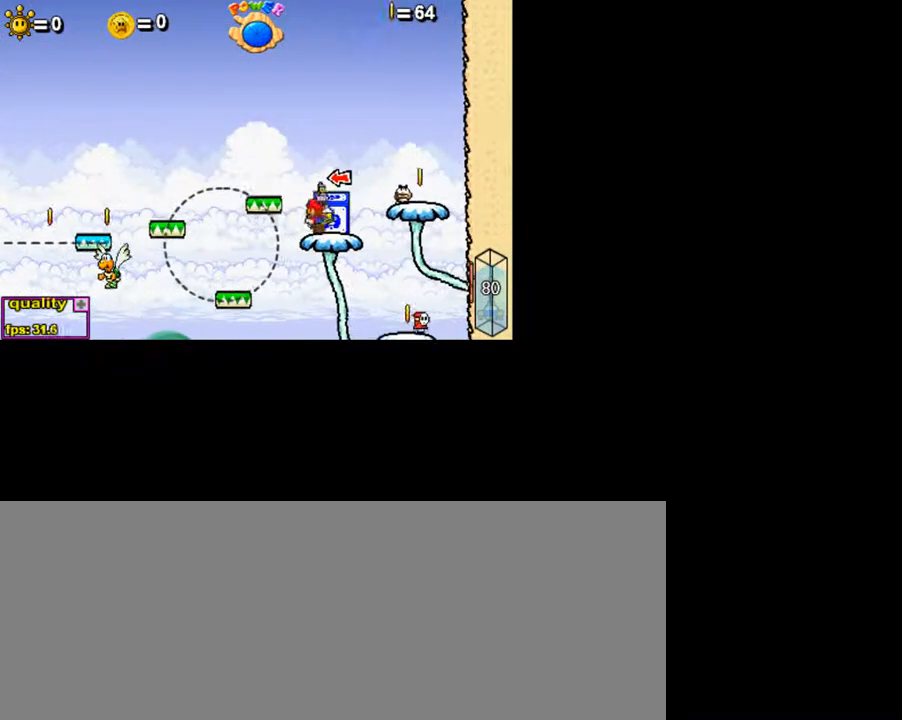
{"keys": ["c"], "events": [[350, "c", "down"]]}
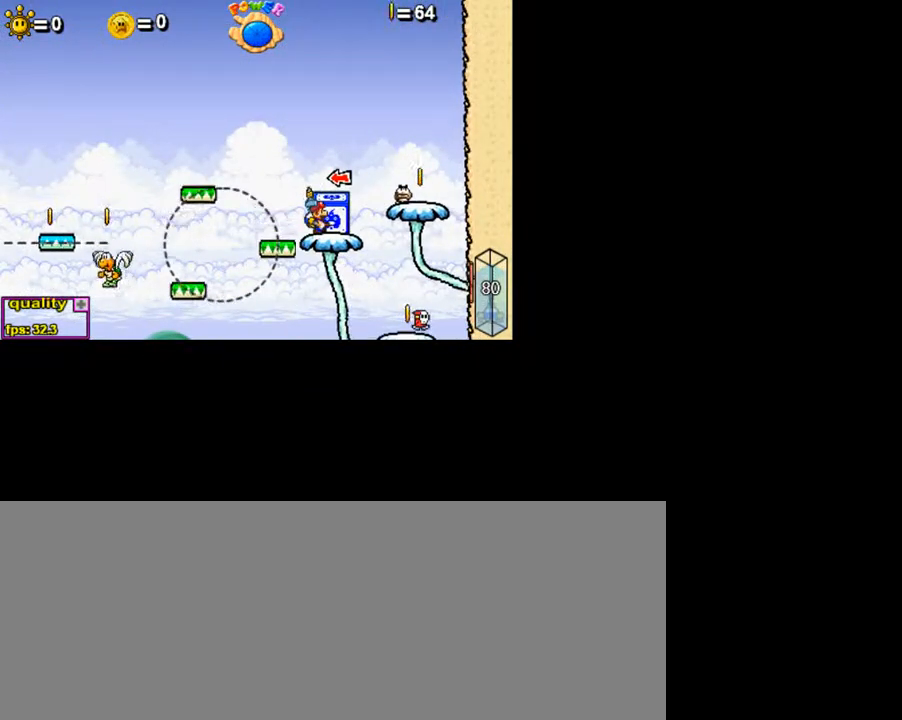
{"keys": ["c"], "events": [[300, "p", "down"], [350, "p", "up"]]}
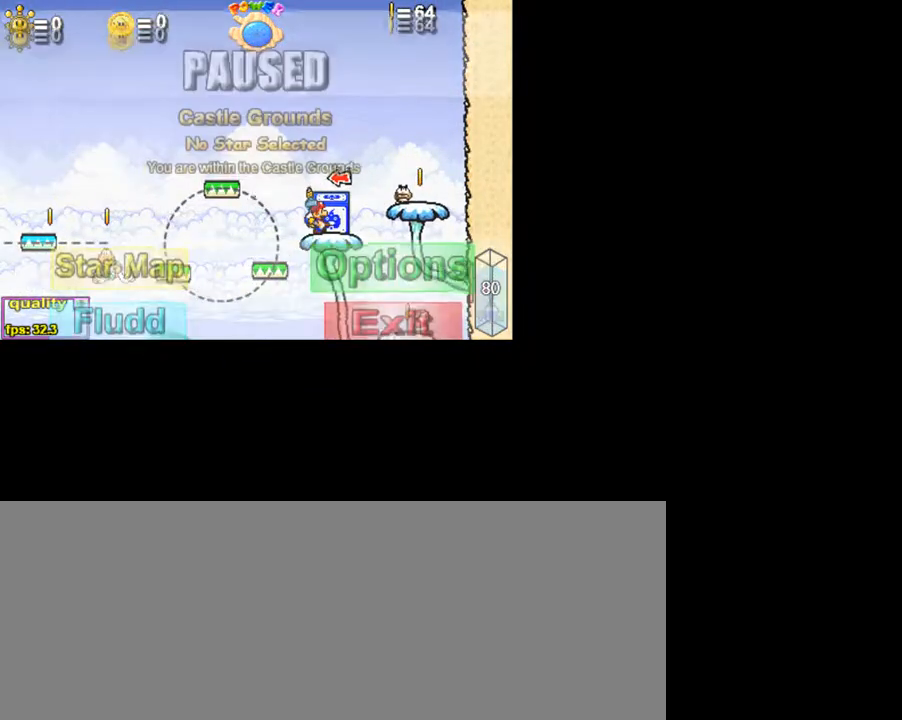
{"keys": ["c", "p"], "events": [[50, "p", "down"], [150, "p", "up"], [300, "p", "down"], [400, "p", "up"], [500, "p", "down"]]}
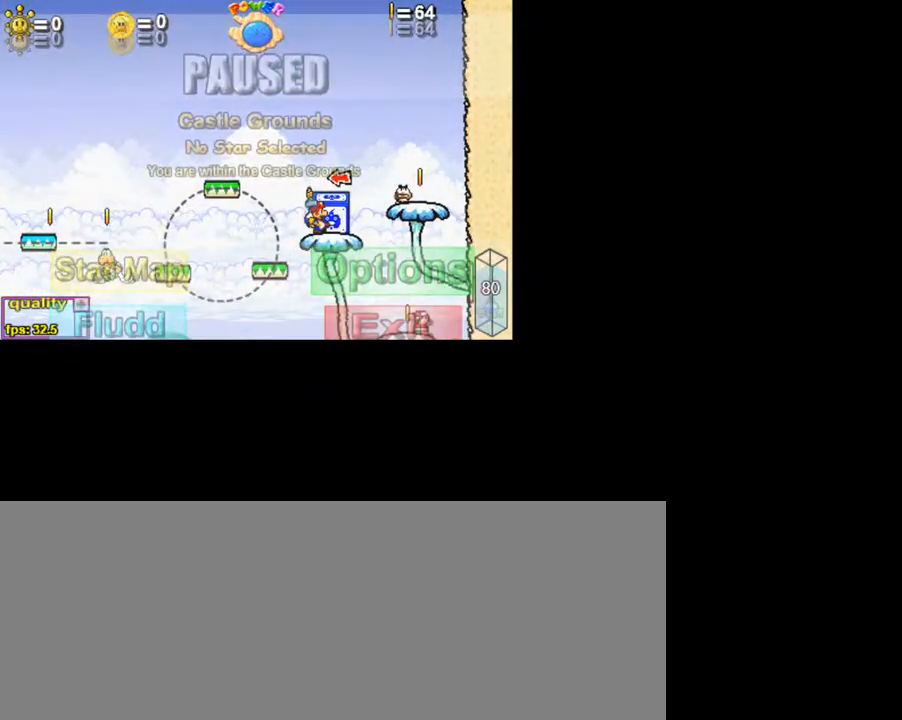
{"keys": ["c", "p"], "events": [[150, "p", "up"], [250, "p", "down"], [400, "p", "up"], [500, "p", "down"]]}
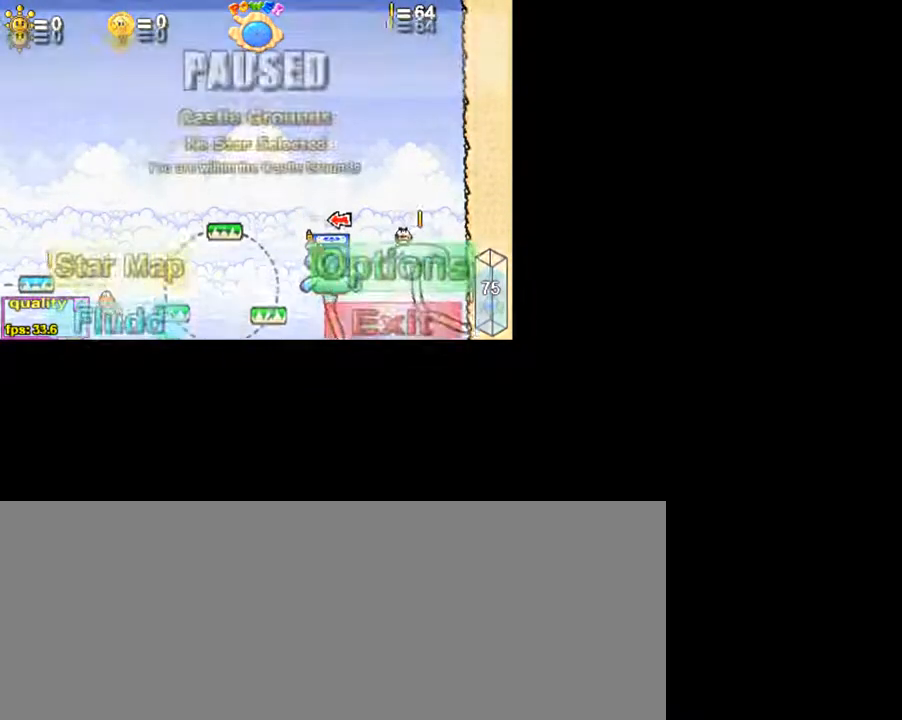
{"keys": ["c", "up"], "events": [[150, "c", "up"], [150, "p", "up"], [400, "up", "down"], [500, "c", "down"]]}
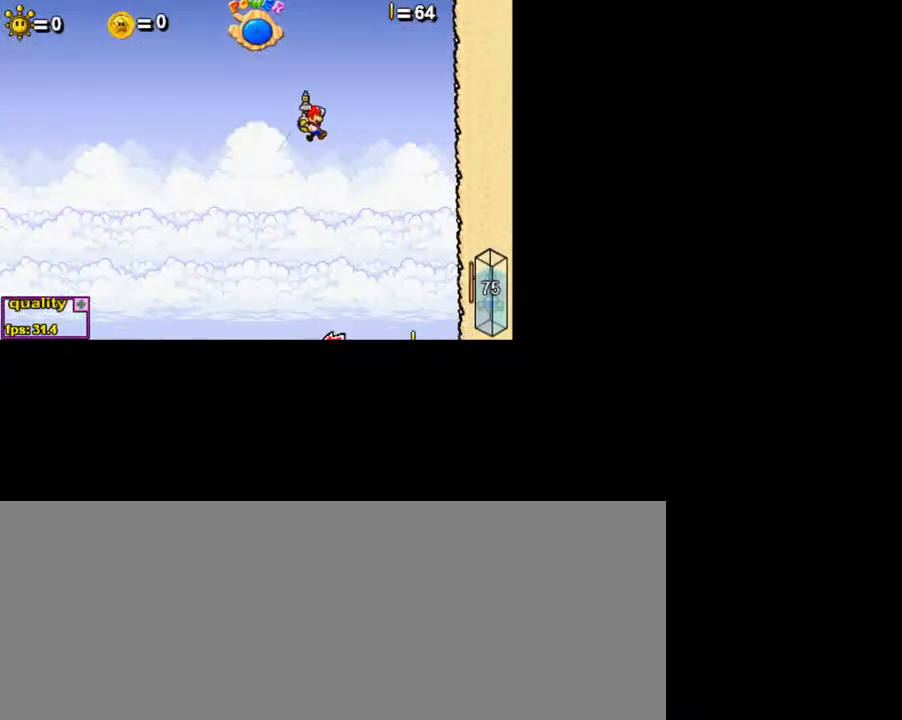
{"keys": ["c", "left", "up"], "events": [[150, "left", "down"]]}
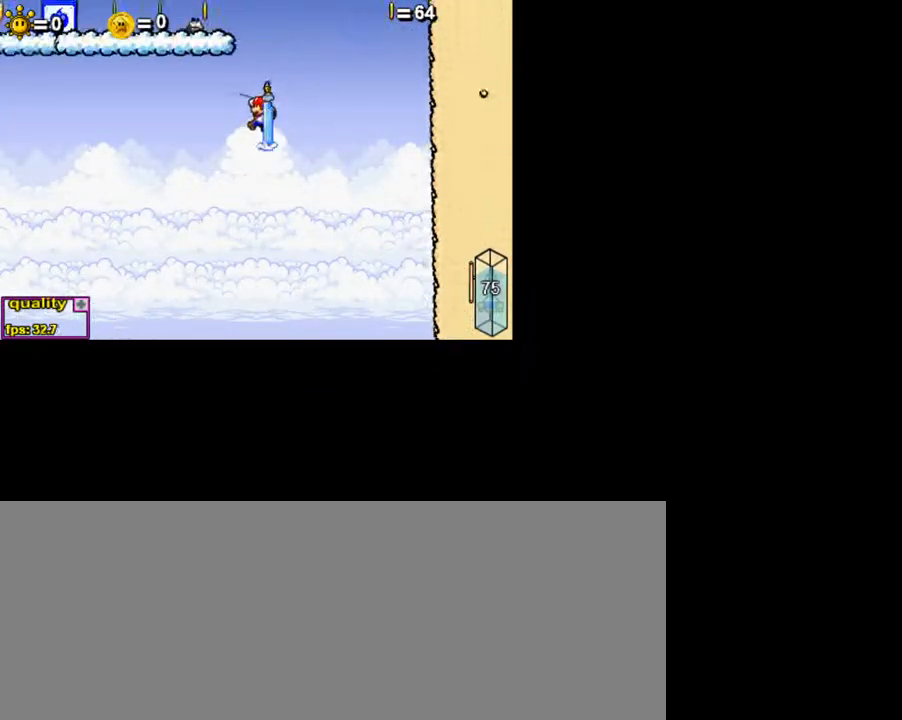
{"keys": ["c", "right", "up"], "events": [[300, "left", "up"], [300, "right", "down"]]}
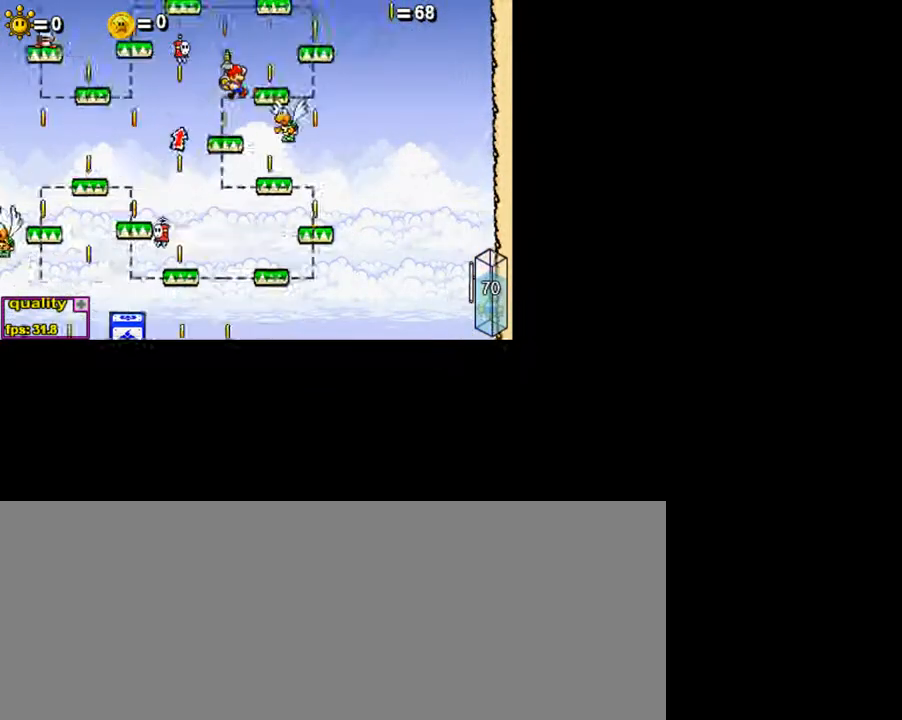
{"keys": ["c", "right", "up"], "events": []}
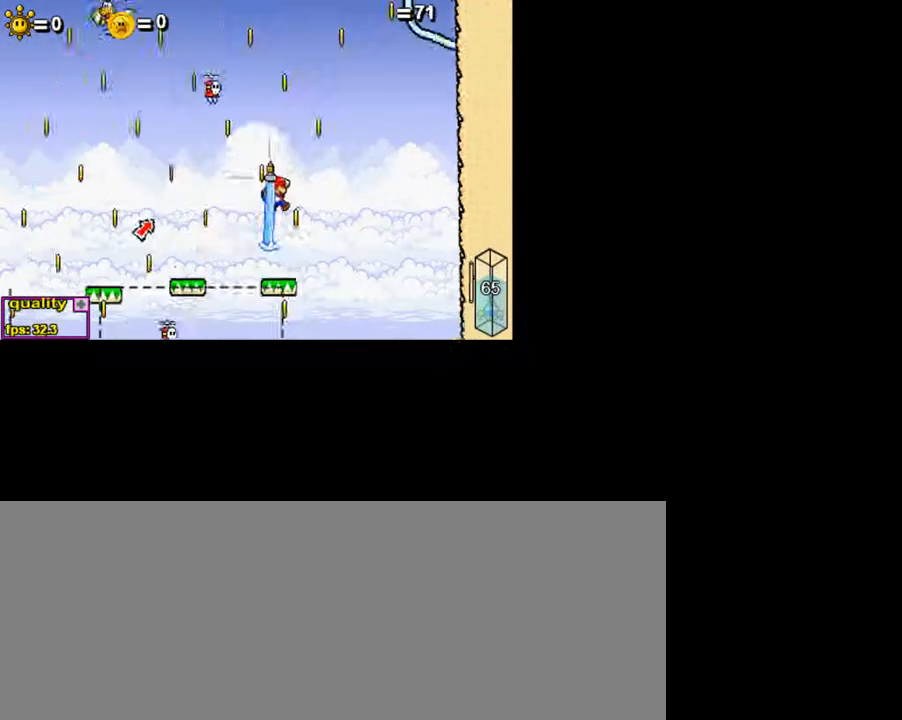
{"keys": ["right"], "events": [[300, "c", "up"], [400, "up", "up"]]}
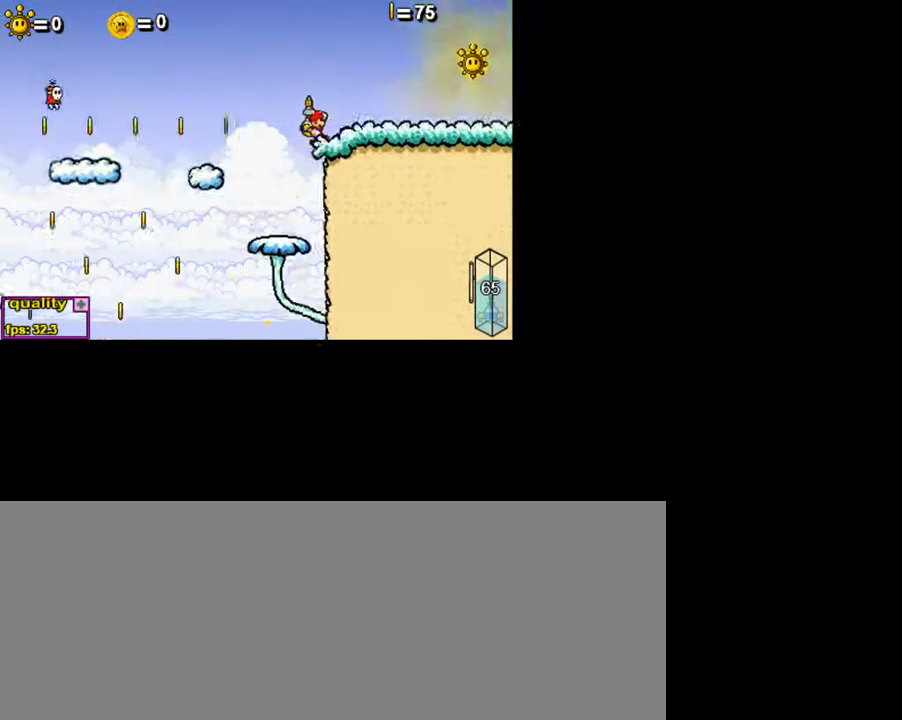
{"keys": [], "events": [[450, "right", "up"]]}
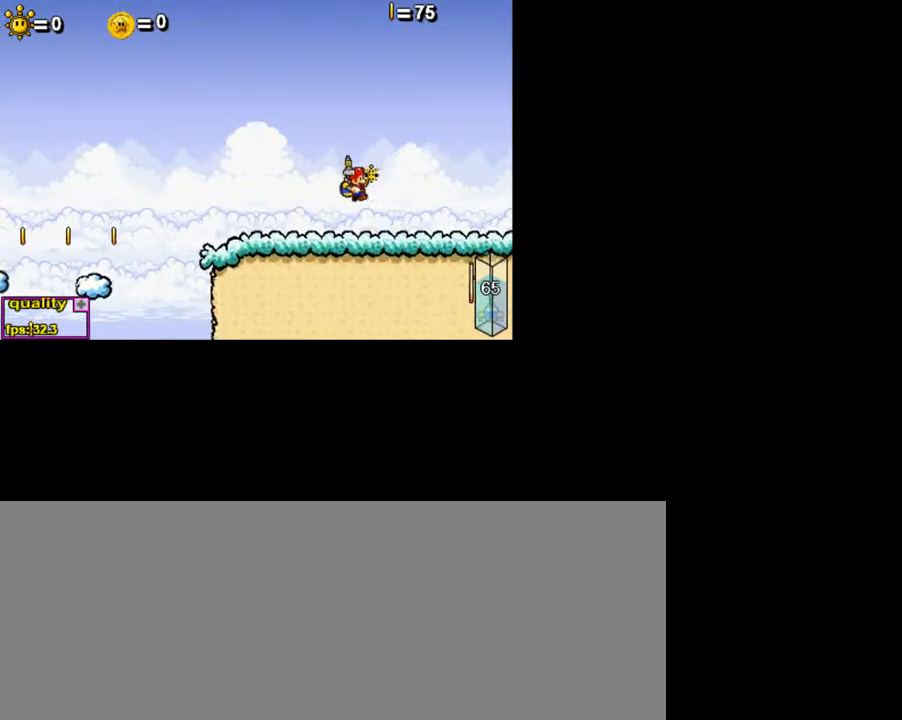
{"keys": [], "events": [[100, "left", "down"], [200, "p", "down"], [250, "left", "up"], [300, "p", "up"]]}
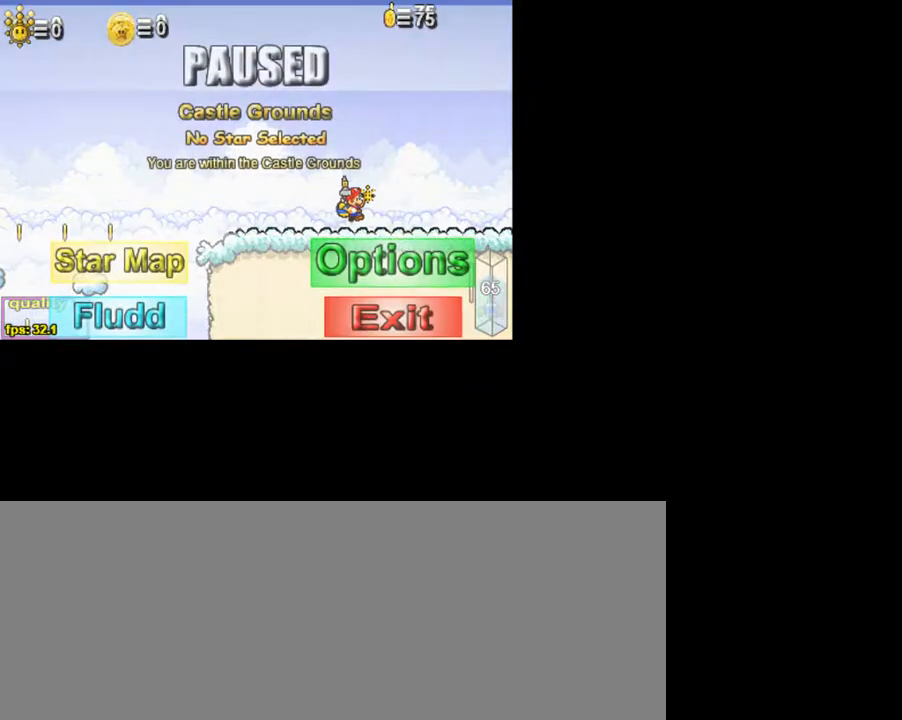
{"keys": [], "events": []}
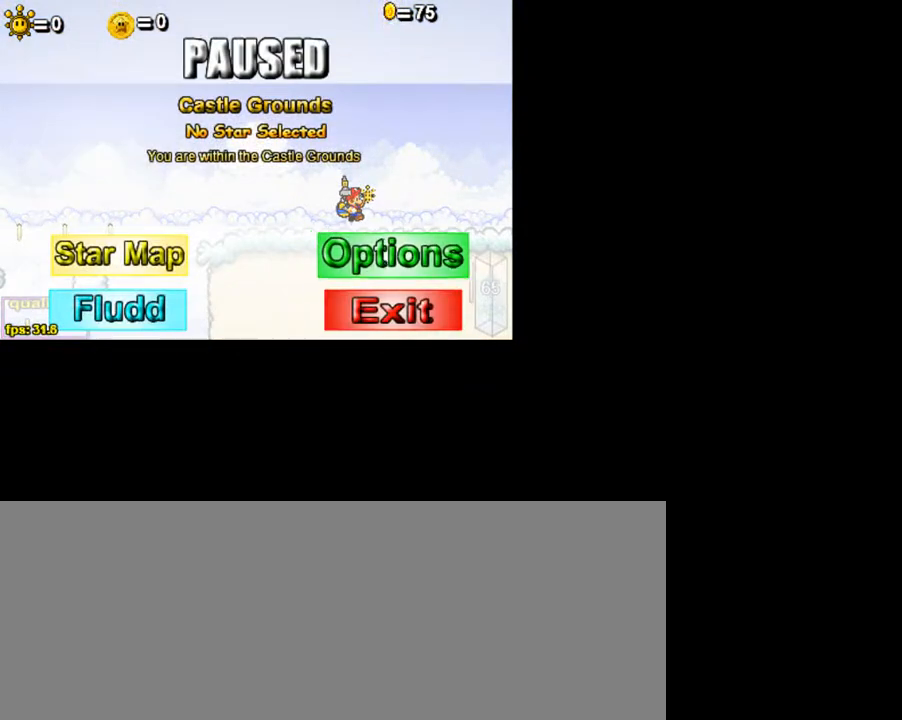
{"keys": [], "events": []}
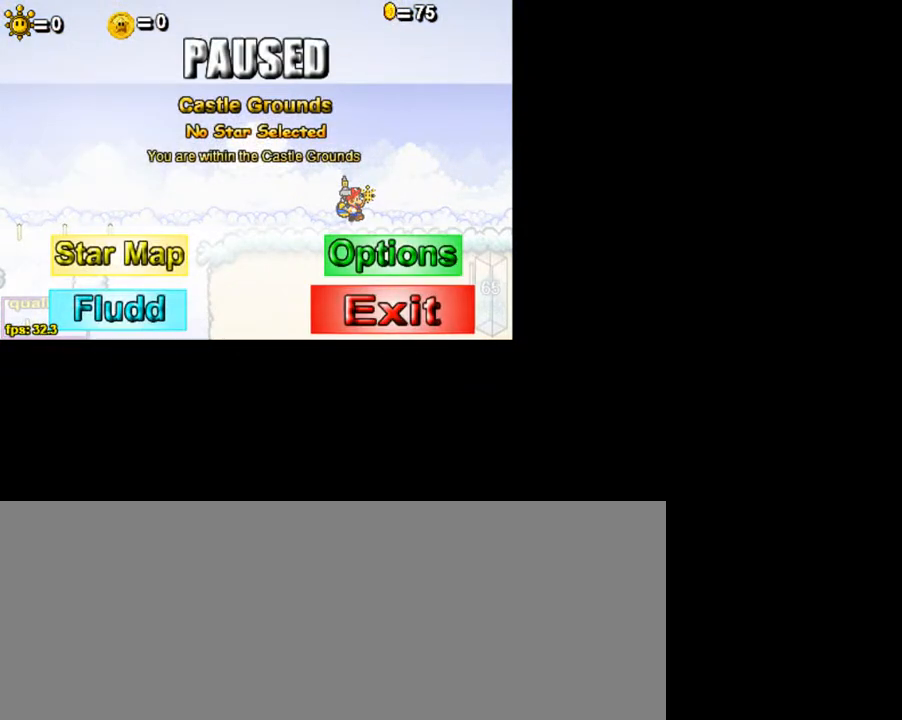
{"keys": [], "events": [[150, "p", "down"], [200, "p", "up"]]}